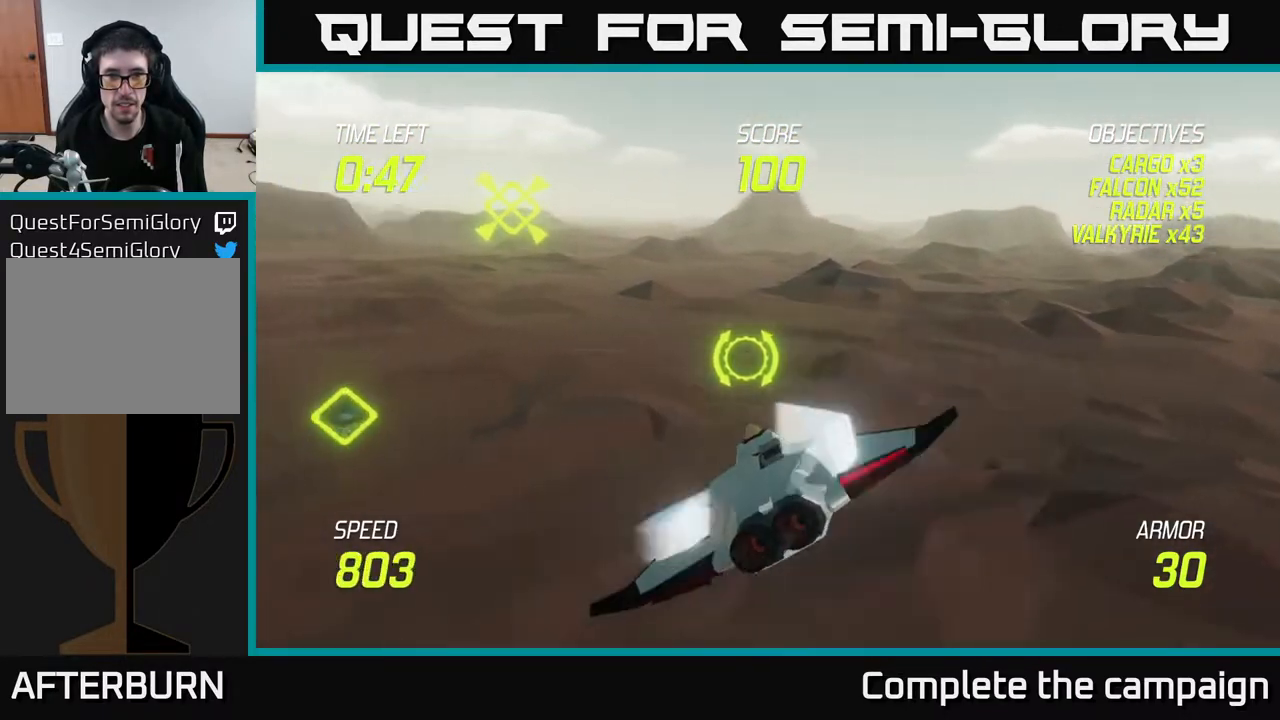
Gameplay with a controller (Xbox layout); each line is a JSON object with the inputs held at the frame after it. "events" lists button and stick changes between this image and that frame as [ms after this image, input, new state], when the widget could be followed in between. Not read: L3 R3.
{"buttons": ["L2"], "left_stick": "down-left", "right_stick": "center", "events": [[133, "L2", "down"], [167, "left_stick", "up"], [250, "left_stick", "center"], [333, "left_stick", "down-left"]]}
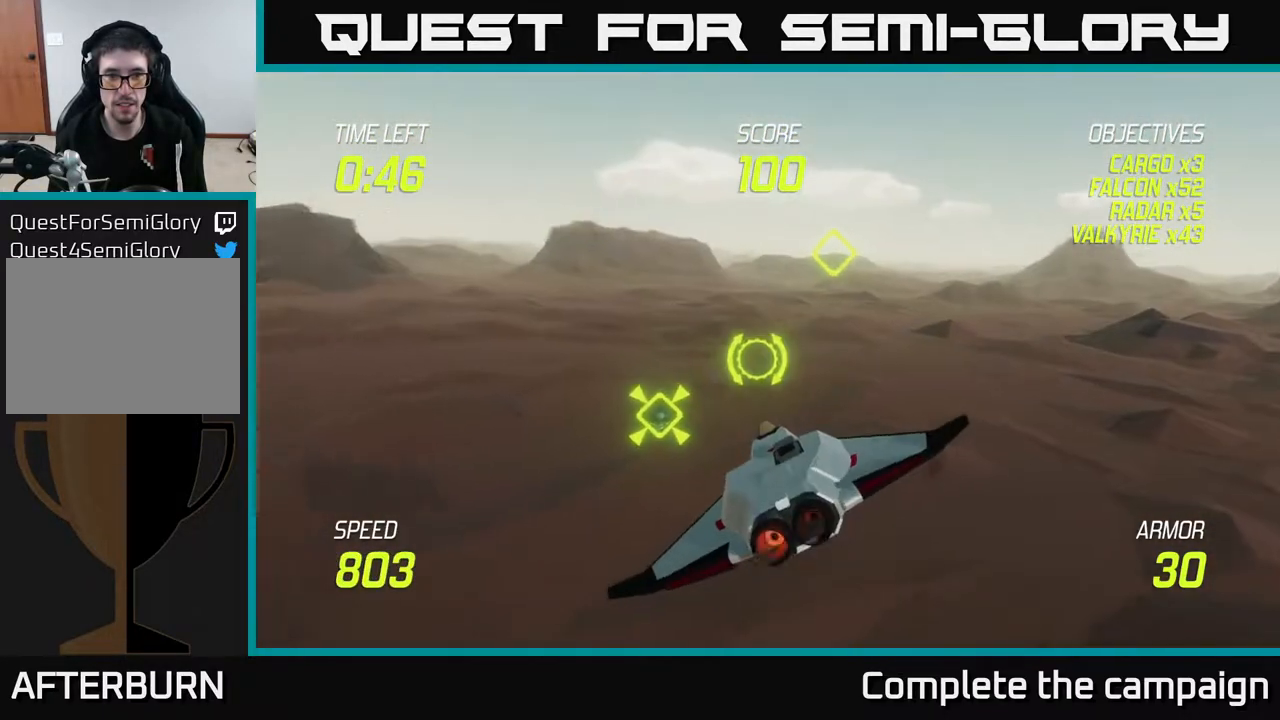
{"buttons": ["L2", "R2"], "left_stick": "center", "right_stick": "center", "events": [[183, "R2", "down"], [200, "left_stick", "center"], [317, "R2", "up"], [367, "R2", "down"]]}
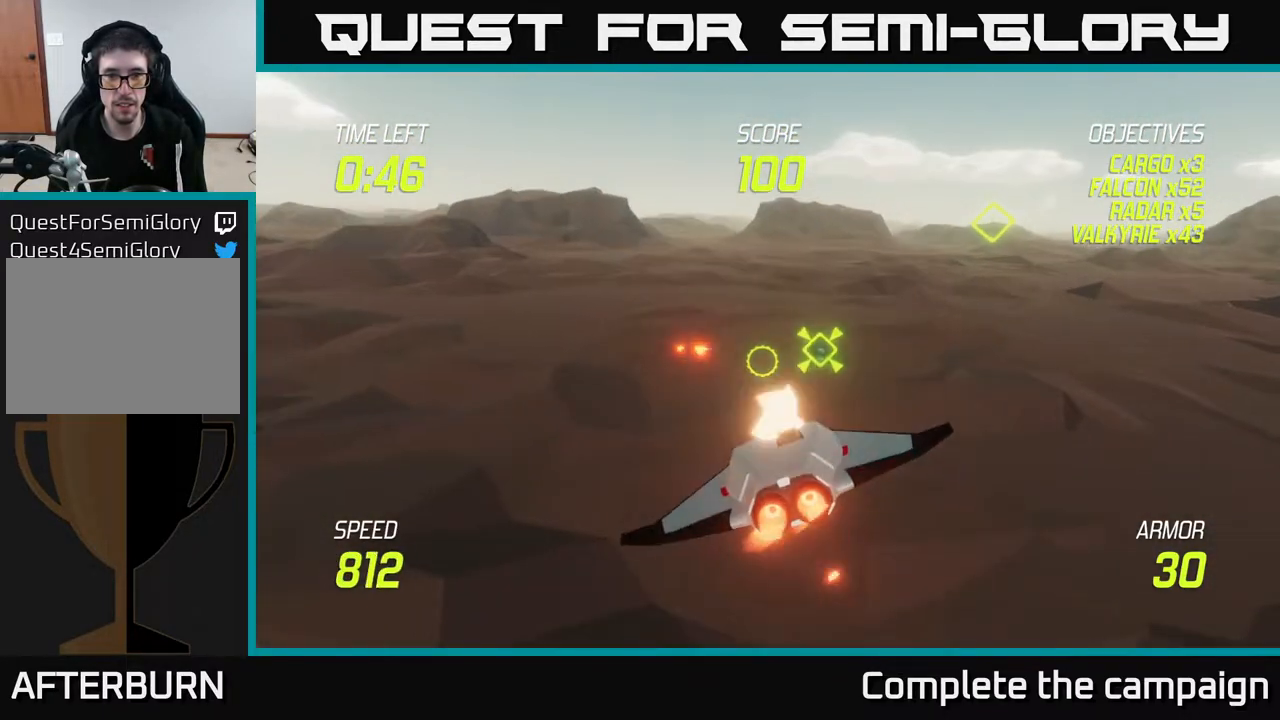
{"buttons": [], "left_stick": "center", "right_stick": "center", "events": [[83, "R2", "up"], [100, "left_stick", "right"], [283, "left_stick", "center"], [333, "L2", "up"]]}
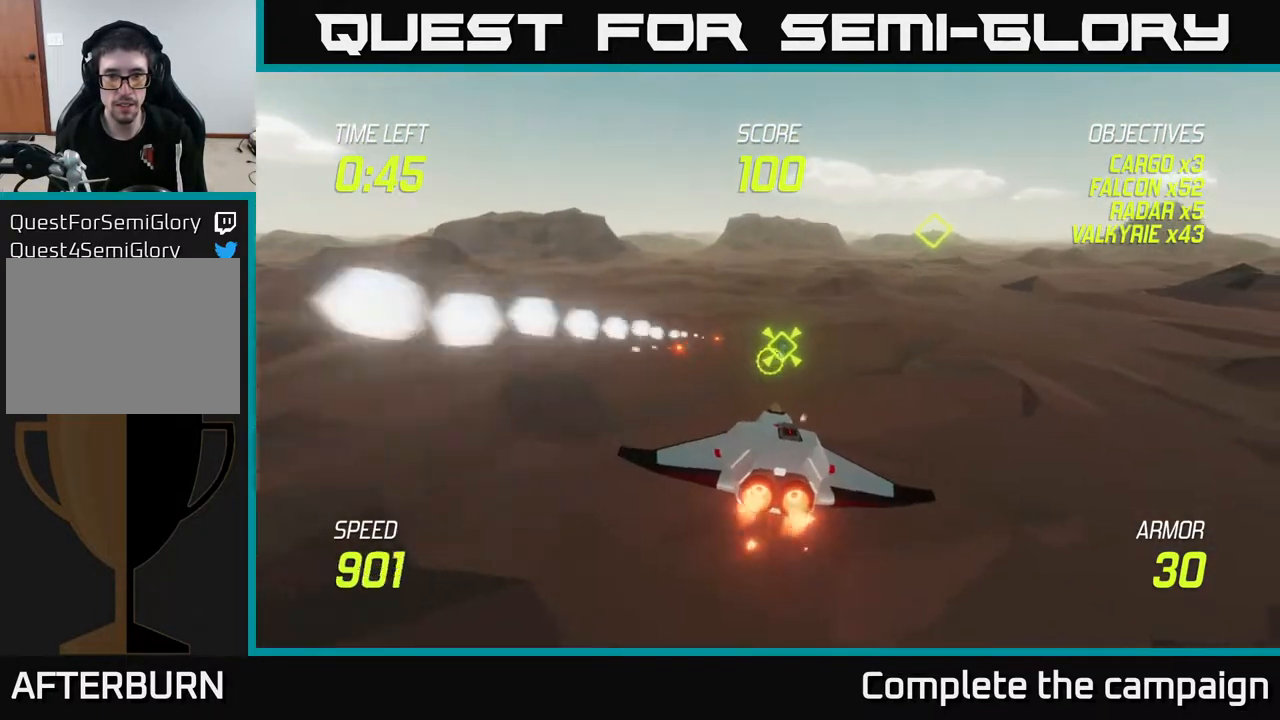
{"buttons": [], "left_stick": "center", "right_stick": "center", "events": [[350, "left_stick", "up-right"], [450, "left_stick", "center"]]}
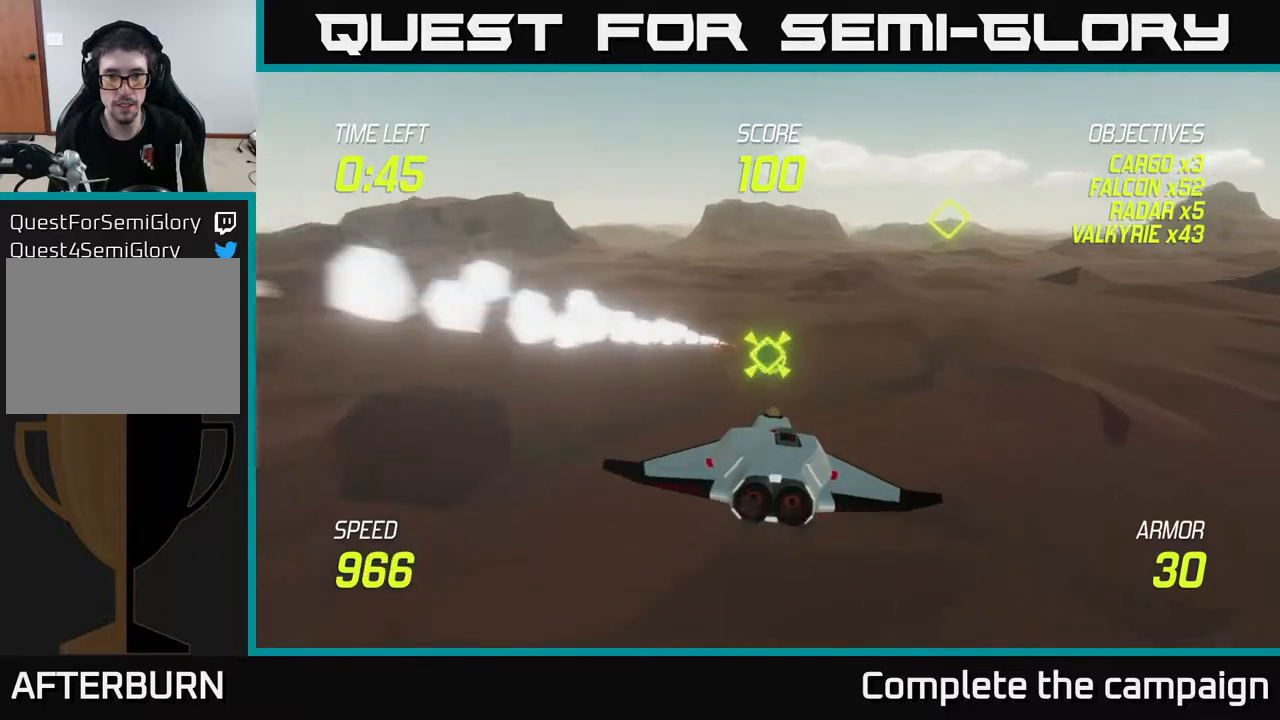
{"buttons": [], "left_stick": "center", "right_stick": "center", "events": [[17, "R2", "down"], [183, "R2", "up"], [233, "left_stick", "down-left"], [300, "R2", "down"], [300, "left_stick", "center"], [450, "R2", "up"]]}
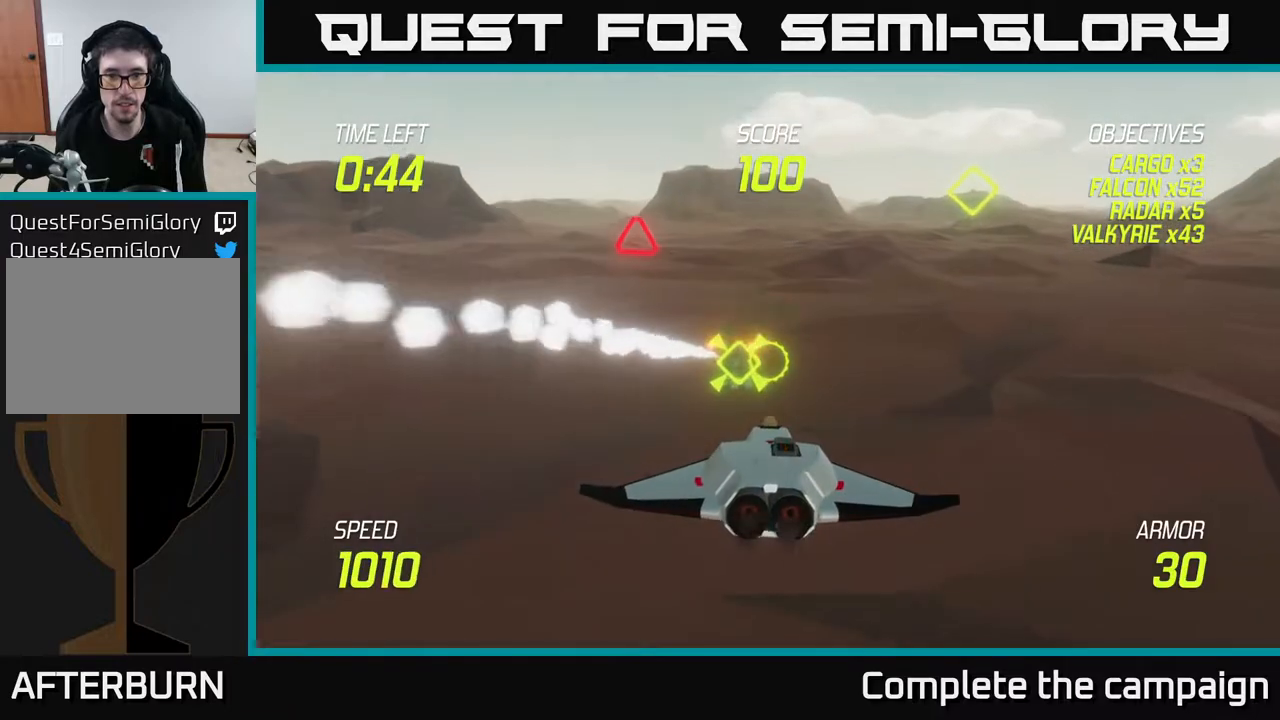
{"buttons": [], "left_stick": "center", "right_stick": "center", "events": [[133, "left_stick", "up"], [267, "left_stick", "center"]]}
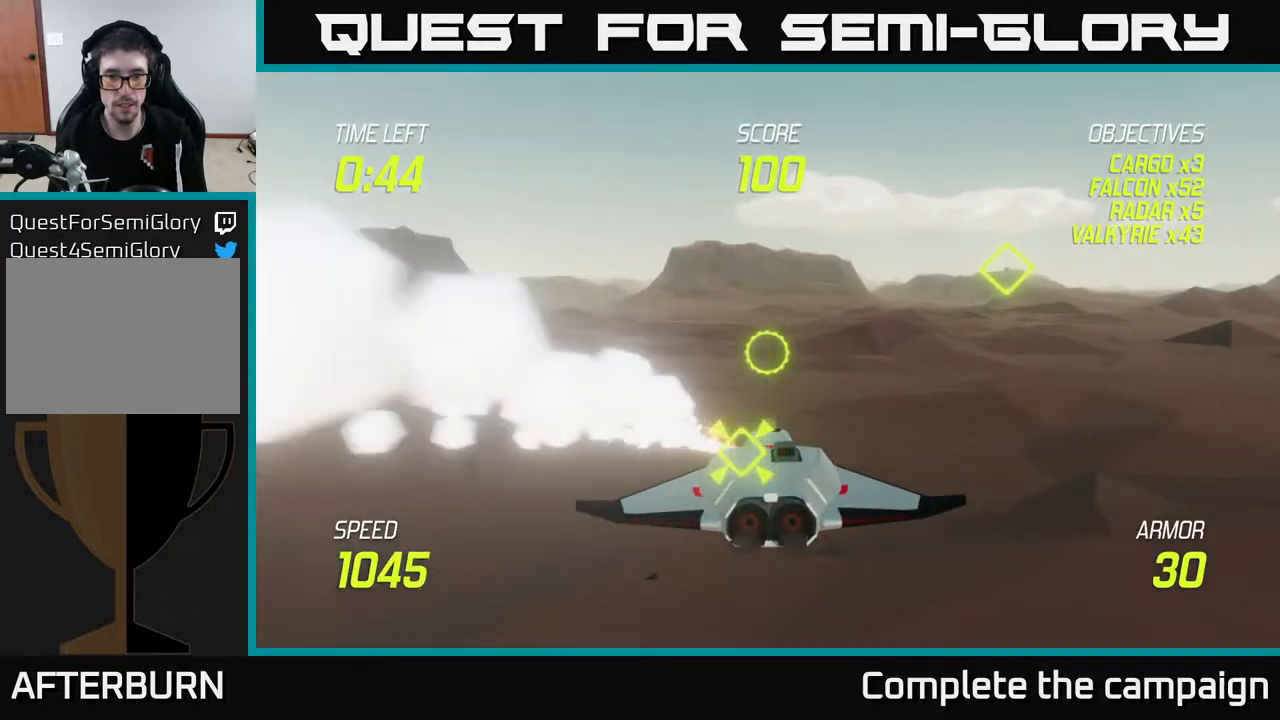
{"buttons": [], "left_stick": "left", "right_stick": "center", "events": [[33, "left_stick", "down-left"], [150, "left_stick", "center"], [317, "R2", "down"], [450, "left_stick", "left"], [483, "R2", "up"]]}
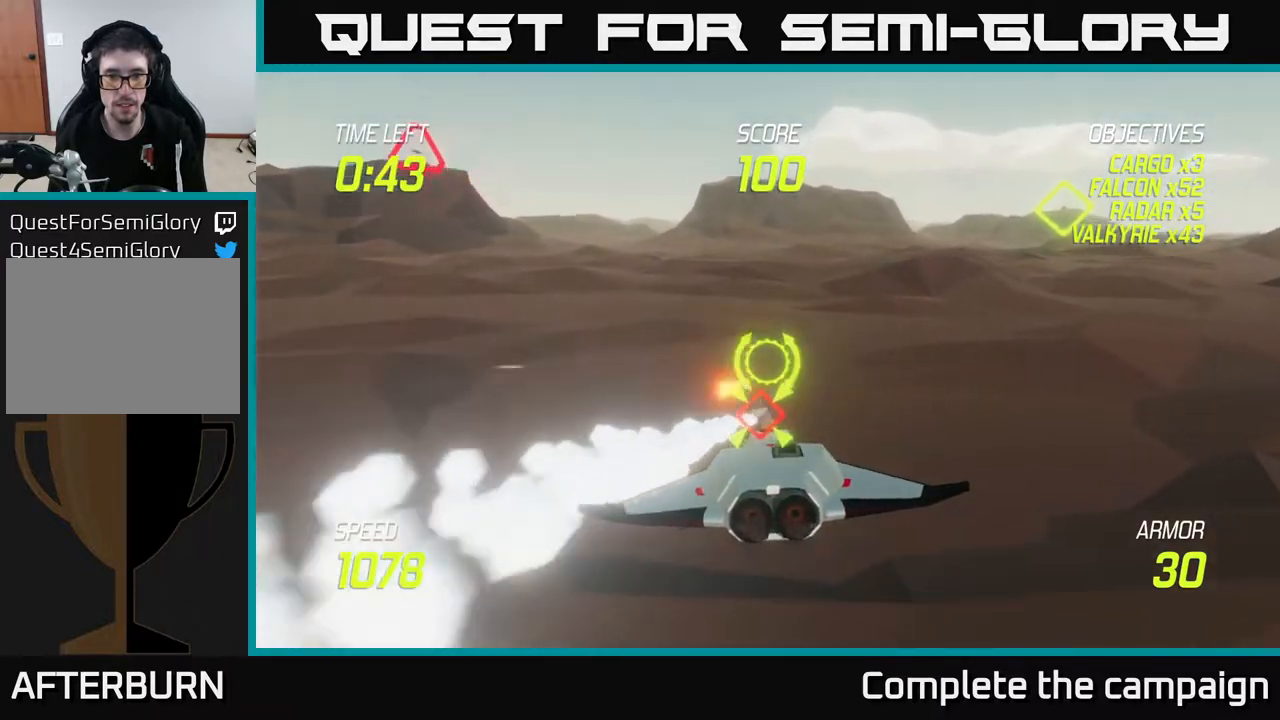
{"buttons": ["L2"], "left_stick": "up-left", "right_stick": "center", "events": [[33, "left_stick", "up-left"], [450, "L2", "down"]]}
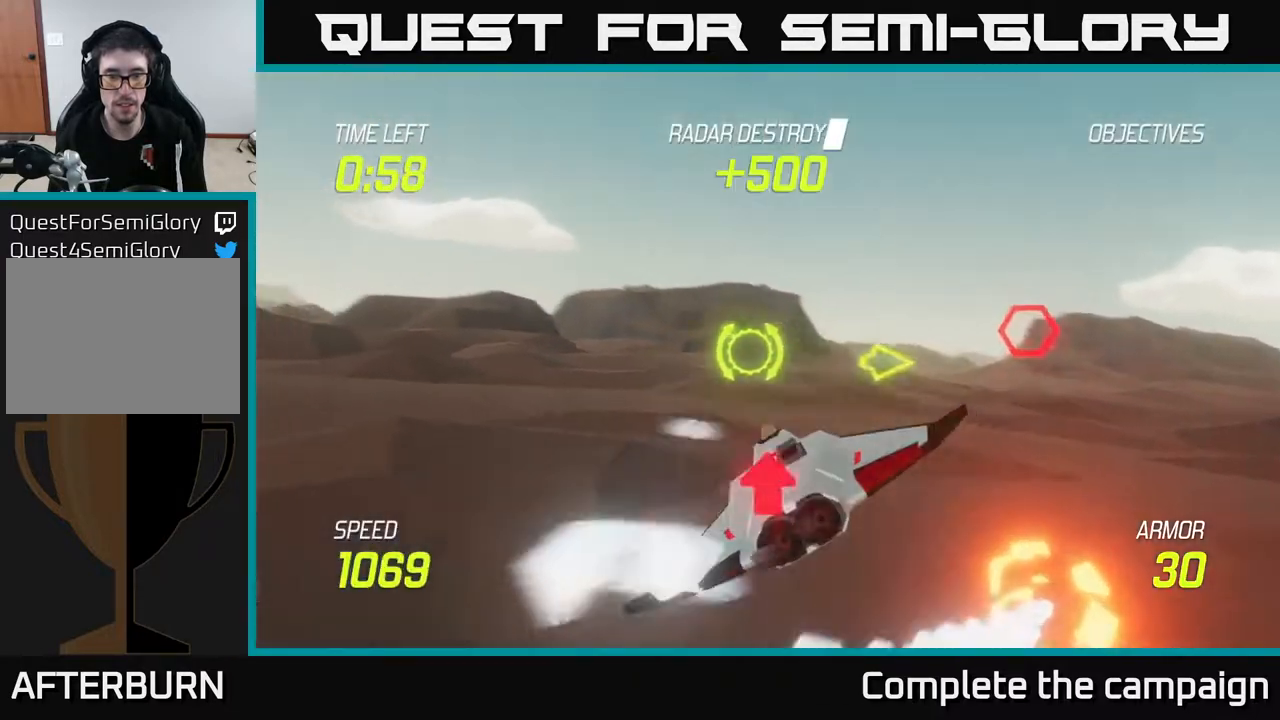
{"buttons": [], "left_stick": "left", "right_stick": "center", "events": [[67, "L2", "up"], [200, "L2", "down"], [300, "L2", "up"], [433, "left_stick", "left"]]}
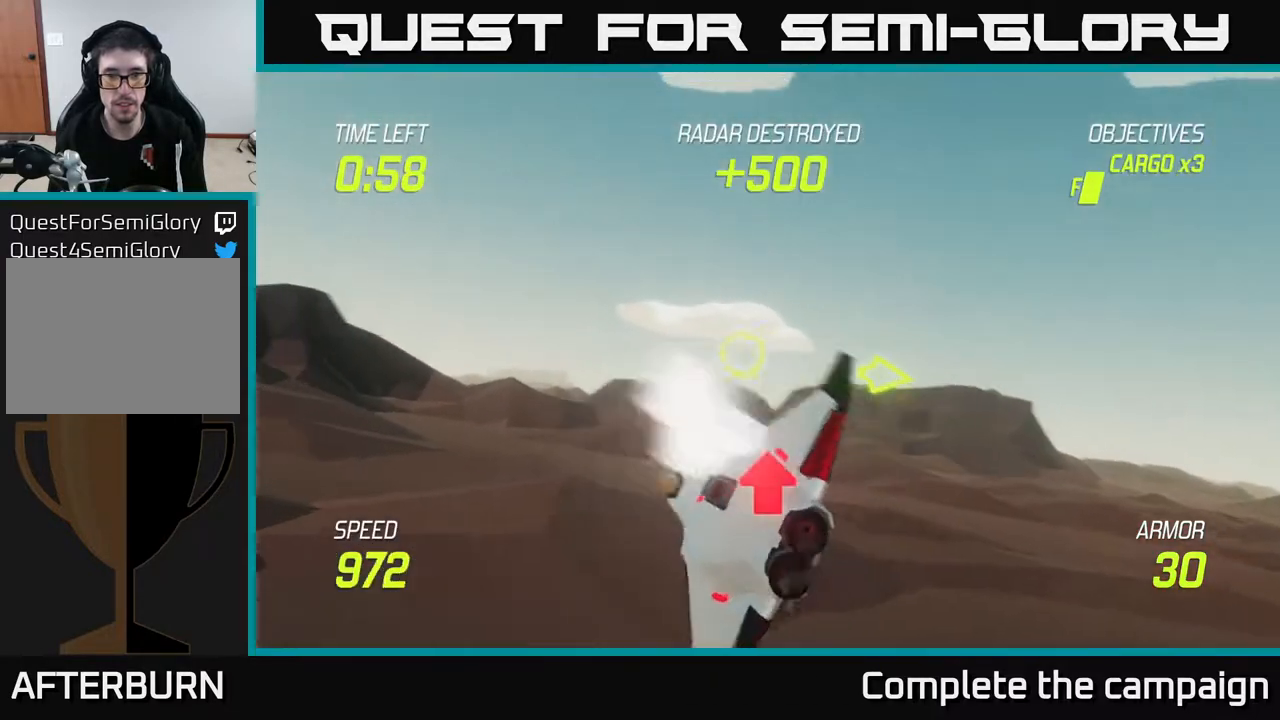
{"buttons": [], "left_stick": "right", "right_stick": "center", "events": [[33, "left_stick", "center"], [100, "left_stick", "right"]]}
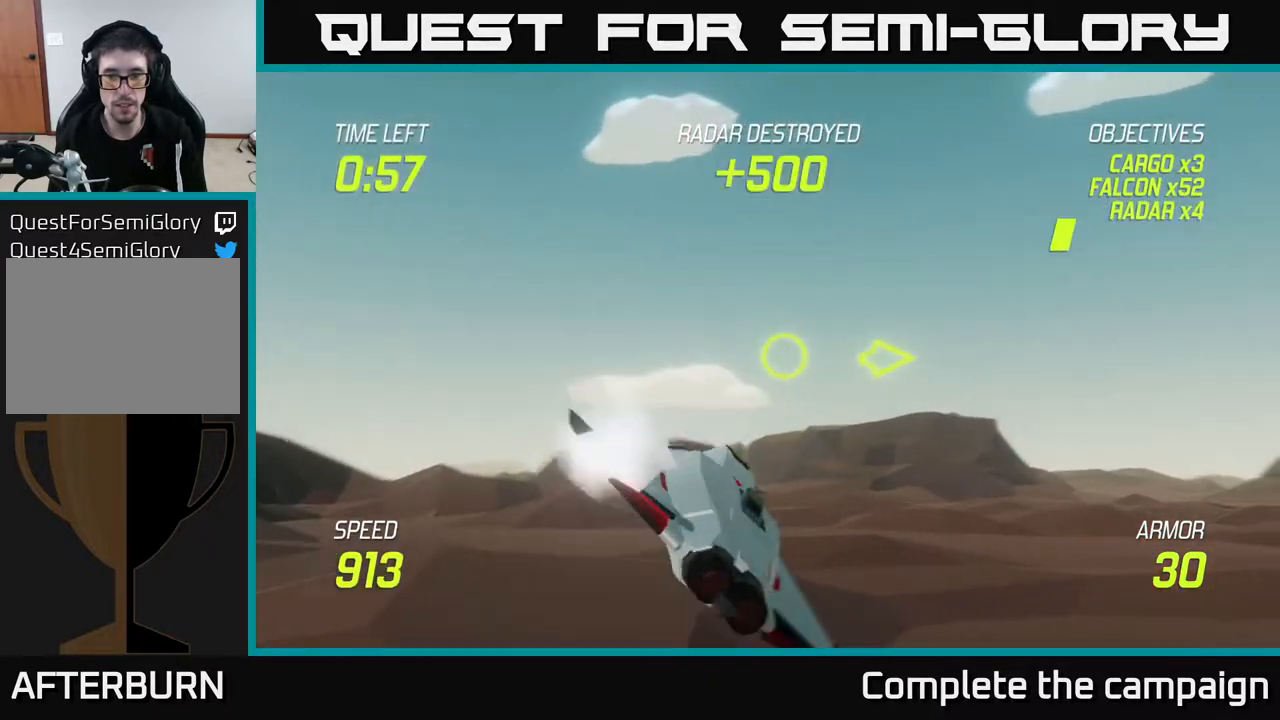
{"buttons": [], "left_stick": "right", "right_stick": "center", "events": []}
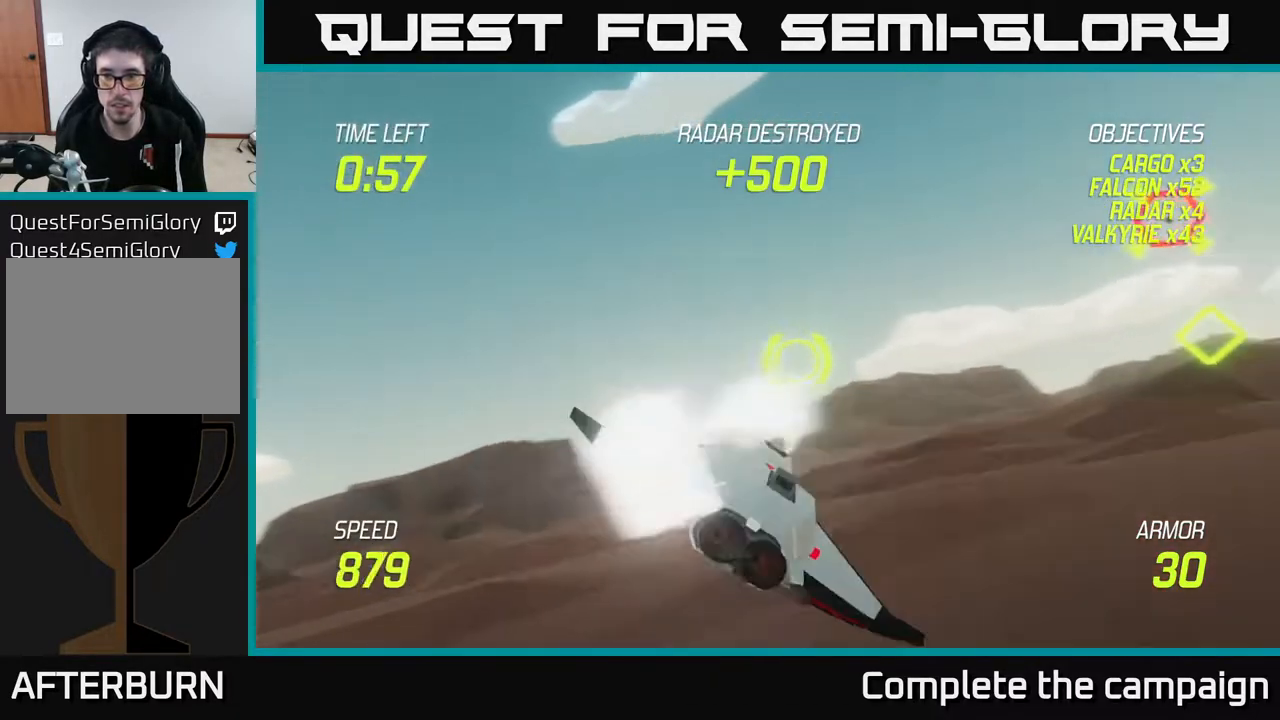
{"buttons": ["L2"], "left_stick": "up", "right_stick": "center", "events": [[367, "L2", "down"], [500, "left_stick", "up"]]}
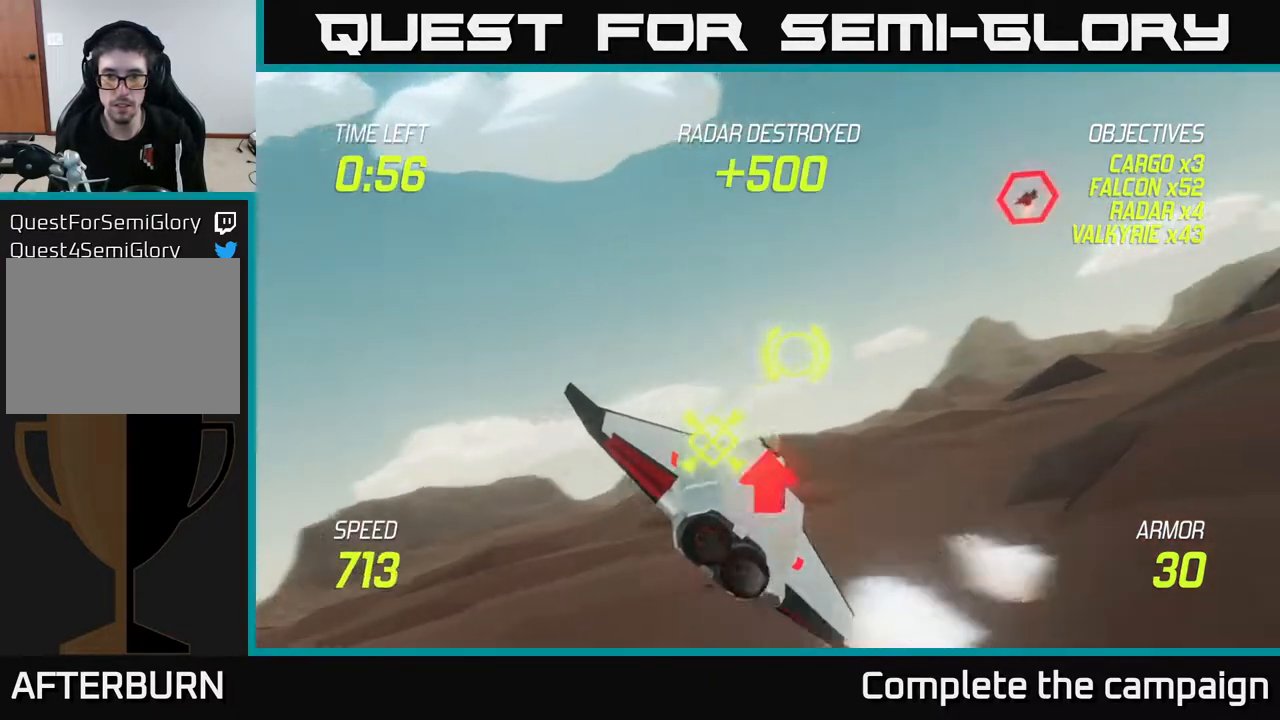
{"buttons": ["L2"], "left_stick": "center", "right_stick": "center", "events": [[83, "left_stick", "right"], [317, "left_stick", "center"]]}
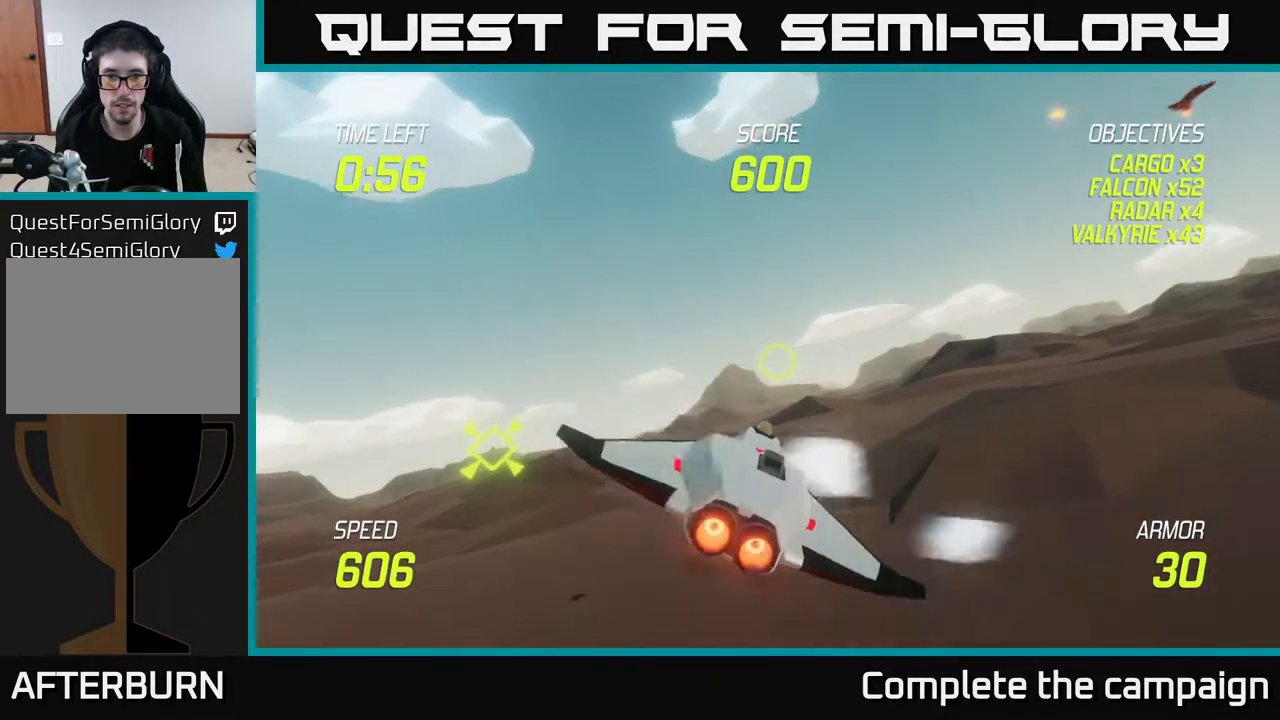
{"buttons": [], "left_stick": "up-right", "right_stick": "center", "events": [[250, "left_stick", "right"], [350, "L2", "up"], [383, "left_stick", "up-right"]]}
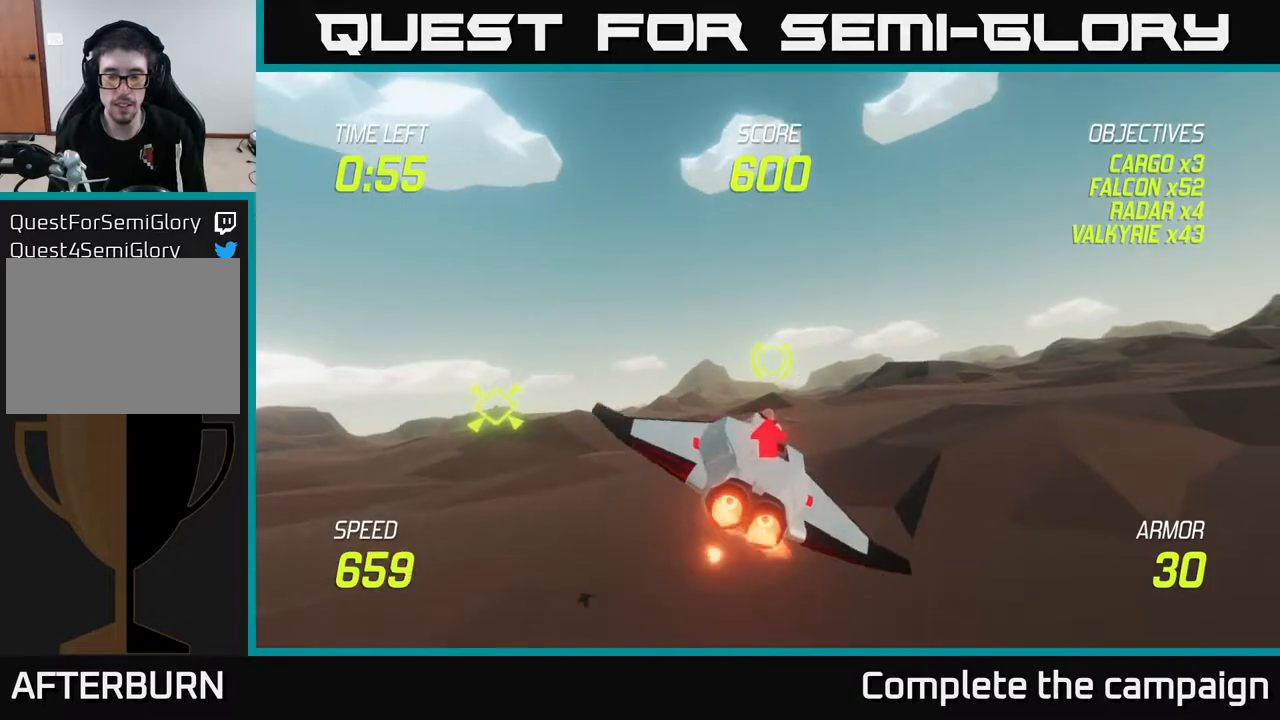
{"buttons": [], "left_stick": "right", "right_stick": "center", "events": [[67, "L2", "down"], [117, "L2", "up"], [233, "L2", "down"], [317, "L2", "up"], [367, "left_stick", "right"]]}
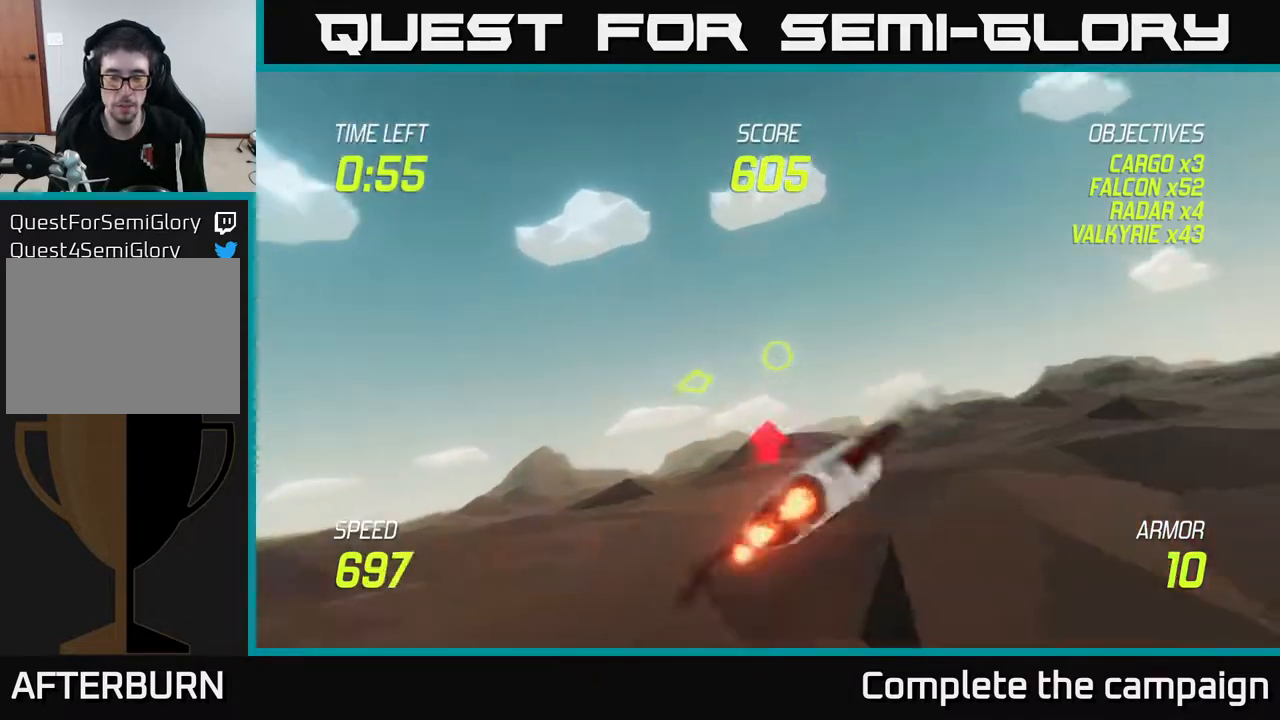
{"buttons": ["L2"], "left_stick": "up-right", "right_stick": "center", "events": [[350, "L2", "down"], [450, "left_stick", "up-right"]]}
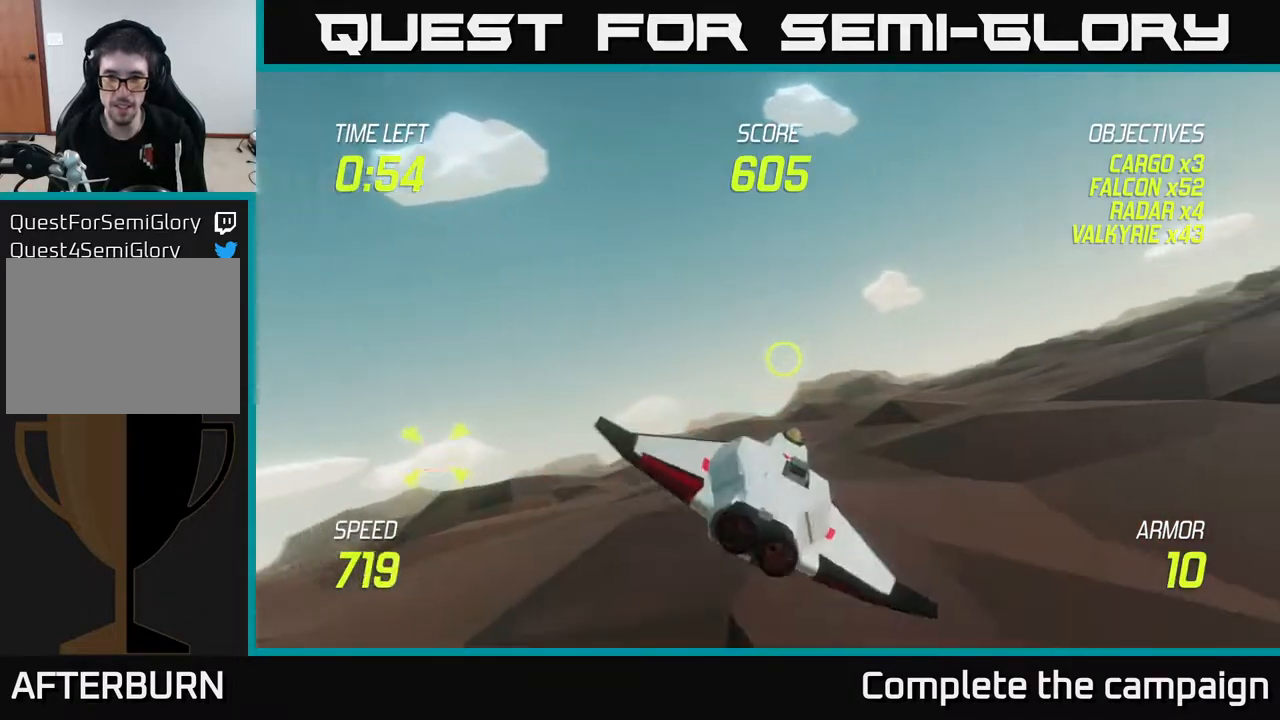
{"buttons": ["L2"], "left_stick": "up-right", "right_stick": "center", "events": []}
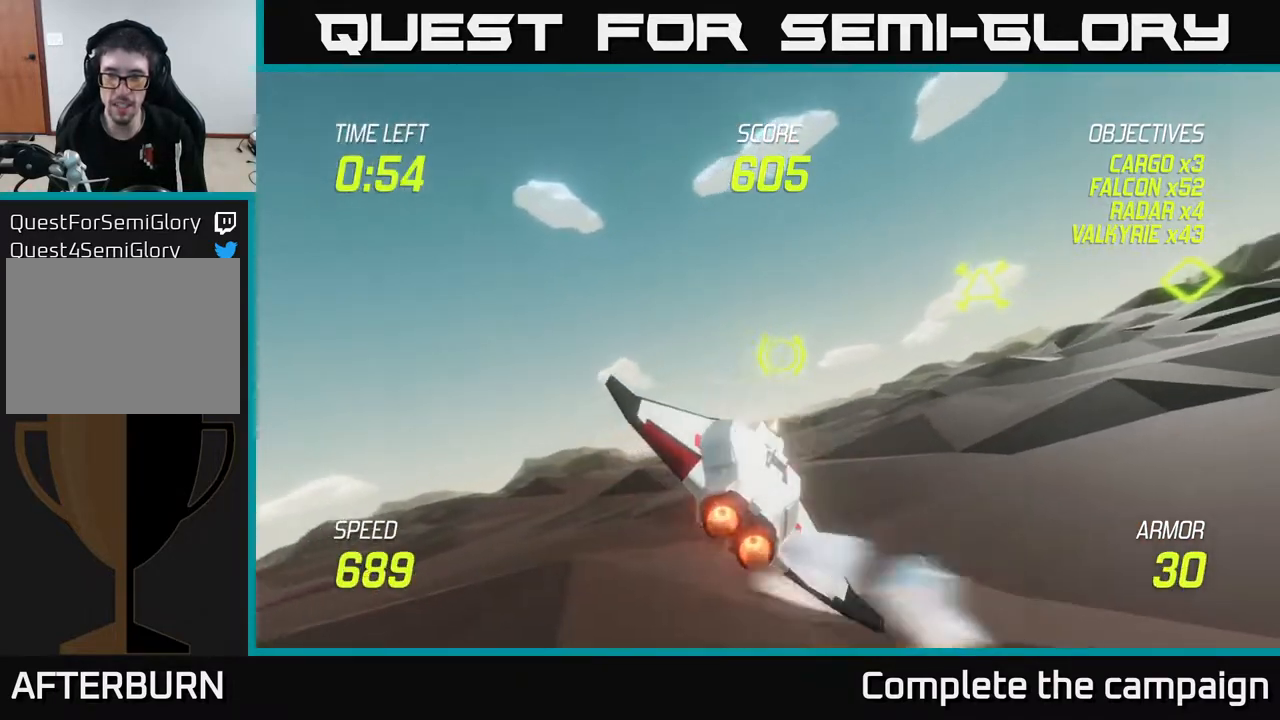
{"buttons": ["L2", "R2"], "left_stick": "center", "right_stick": "center", "events": [[400, "R2", "down"], [483, "left_stick", "center"]]}
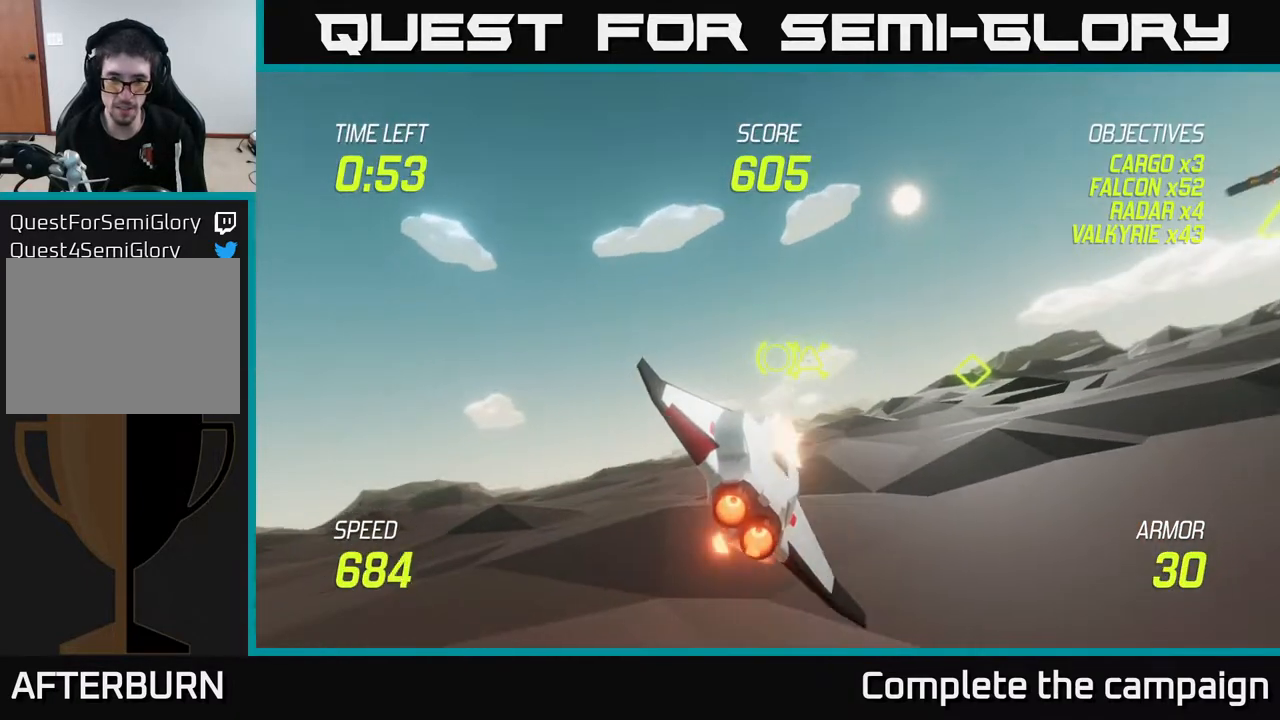
{"buttons": ["L2"], "left_stick": "up-right", "right_stick": "center", "events": [[17, "L2", "up"], [33, "R2", "up"], [117, "R2", "down"], [117, "left_stick", "right"], [267, "R2", "up"], [500, "L2", "down"], [500, "left_stick", "up-right"]]}
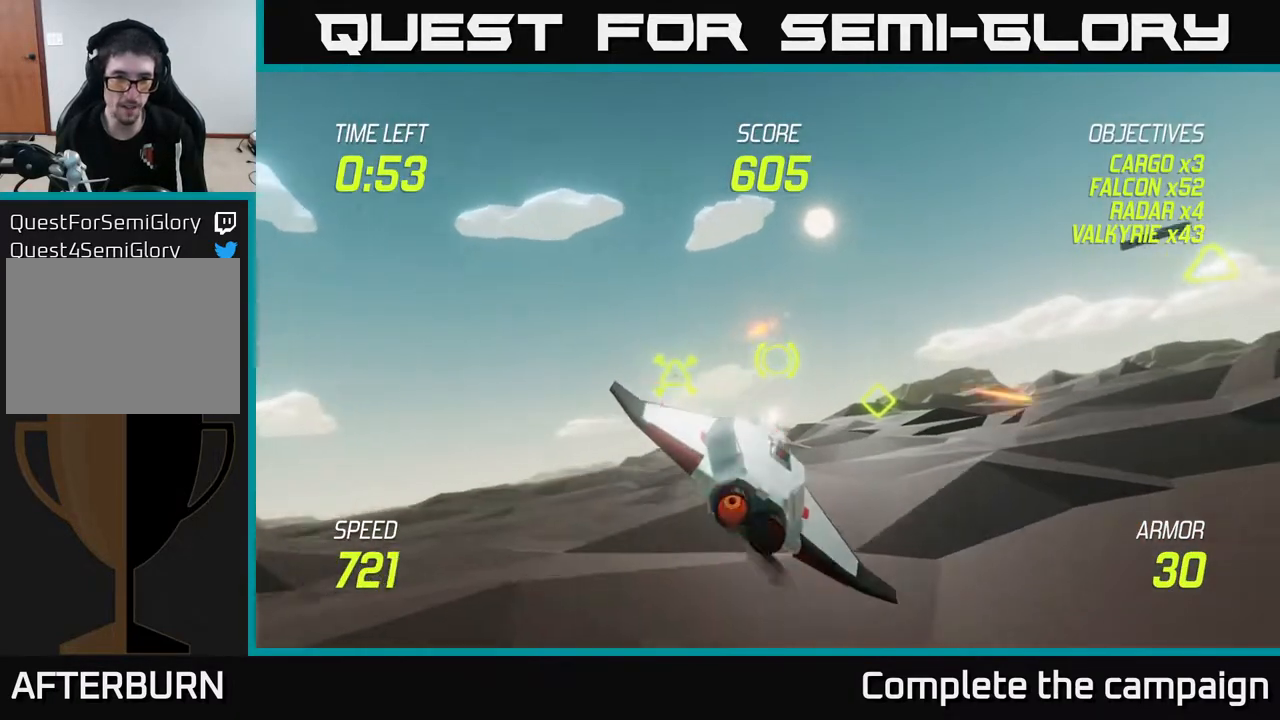
{"buttons": ["L2"], "left_stick": "left", "right_stick": "center", "events": [[167, "left_stick", "right"], [183, "L2", "up"], [267, "L2", "down"], [300, "left_stick", "down-left"], [400, "L2", "up"], [450, "L2", "down"], [467, "left_stick", "left"]]}
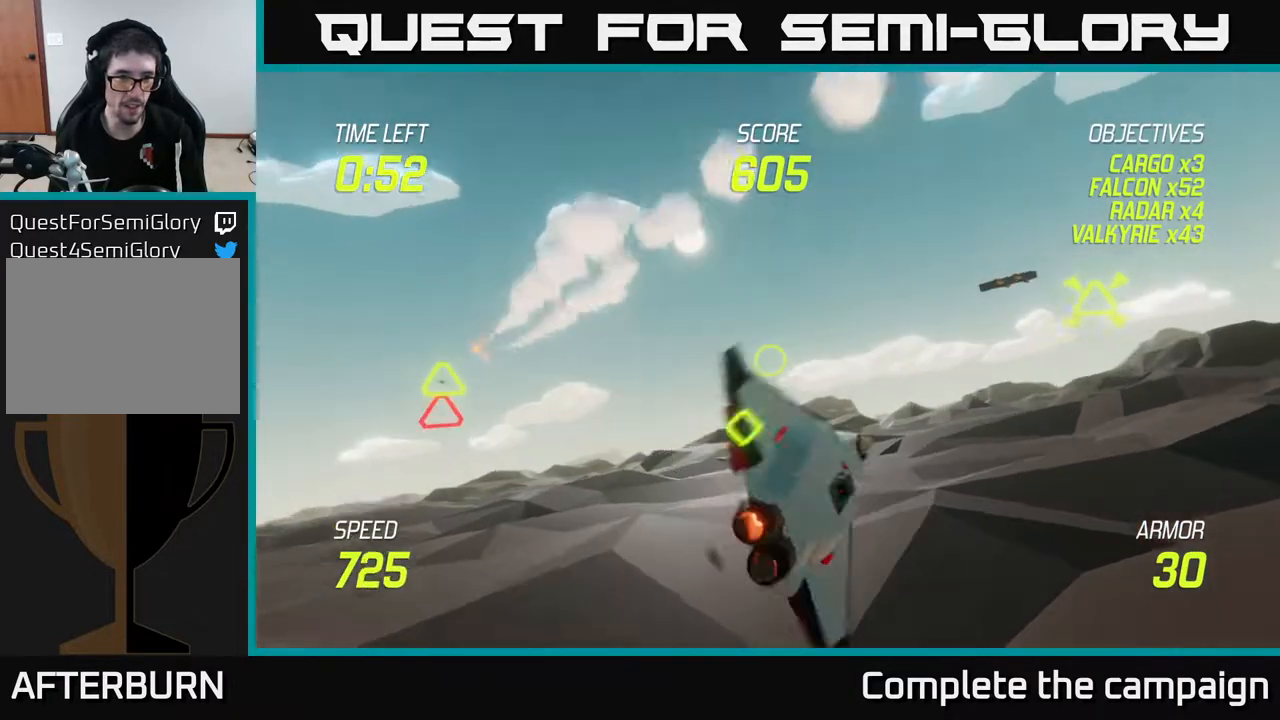
{"buttons": ["L2"], "left_stick": "up-left", "right_stick": "center", "events": [[67, "L2", "up"], [200, "L2", "down"], [300, "L2", "up"], [417, "L2", "down"], [450, "left_stick", "up-left"]]}
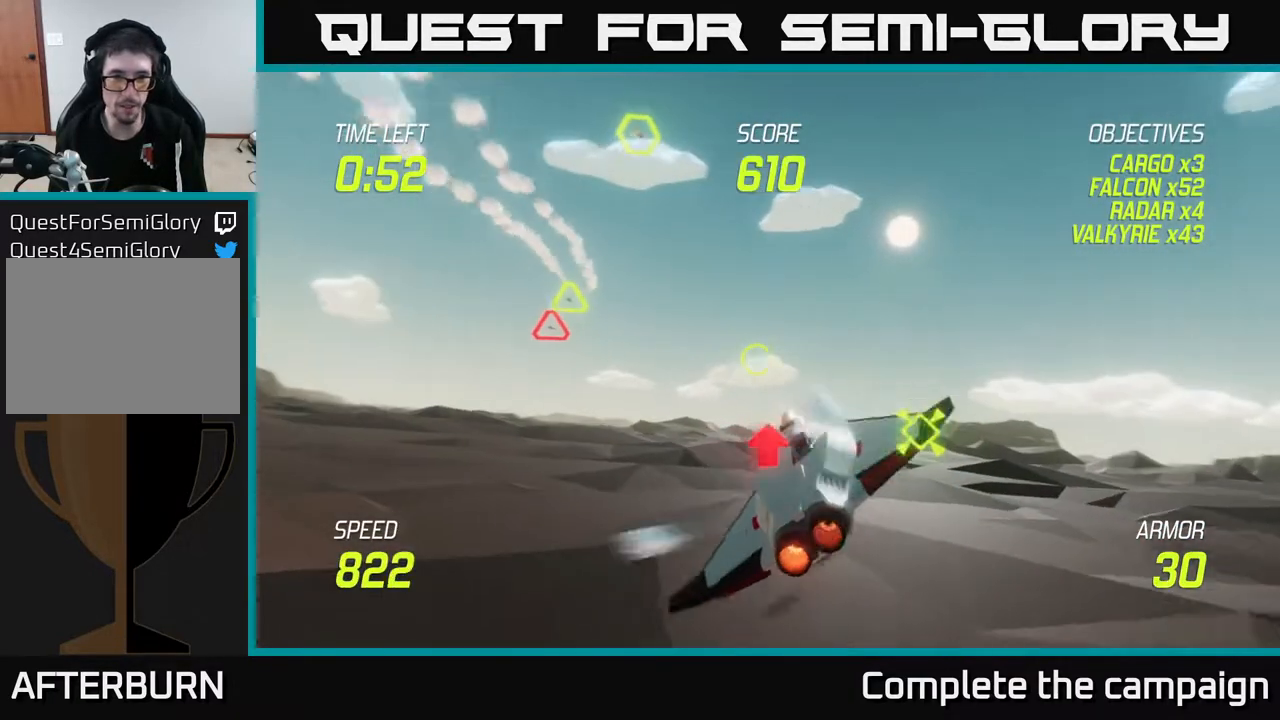
{"buttons": [], "left_stick": "right", "right_stick": "center", "events": [[17, "L2", "up"], [17, "left_stick", "up-right"], [67, "left_stick", "right"]]}
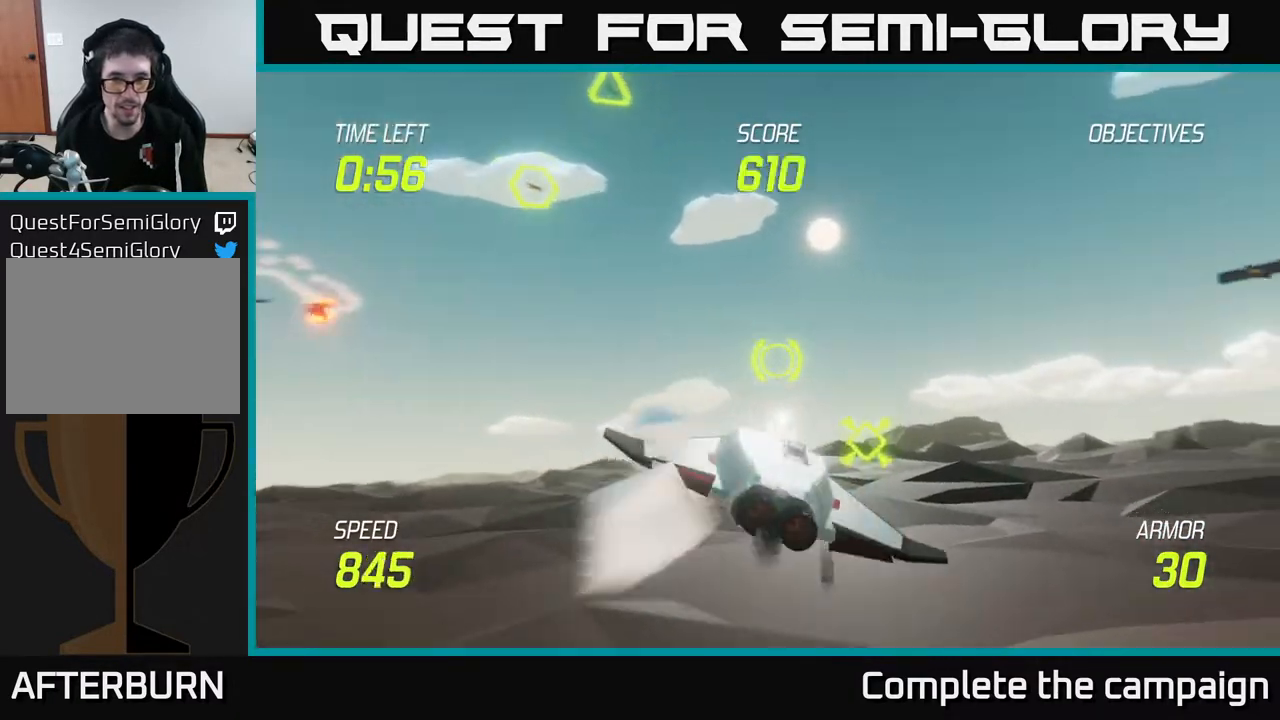
{"buttons": [], "left_stick": "up-left", "right_stick": "center", "events": [[17, "R2", "down"], [100, "R2", "up"], [117, "left_stick", "left"], [183, "R2", "down"], [283, "R2", "up"], [300, "L2", "down"], [317, "left_stick", "up-left"], [467, "L2", "up"]]}
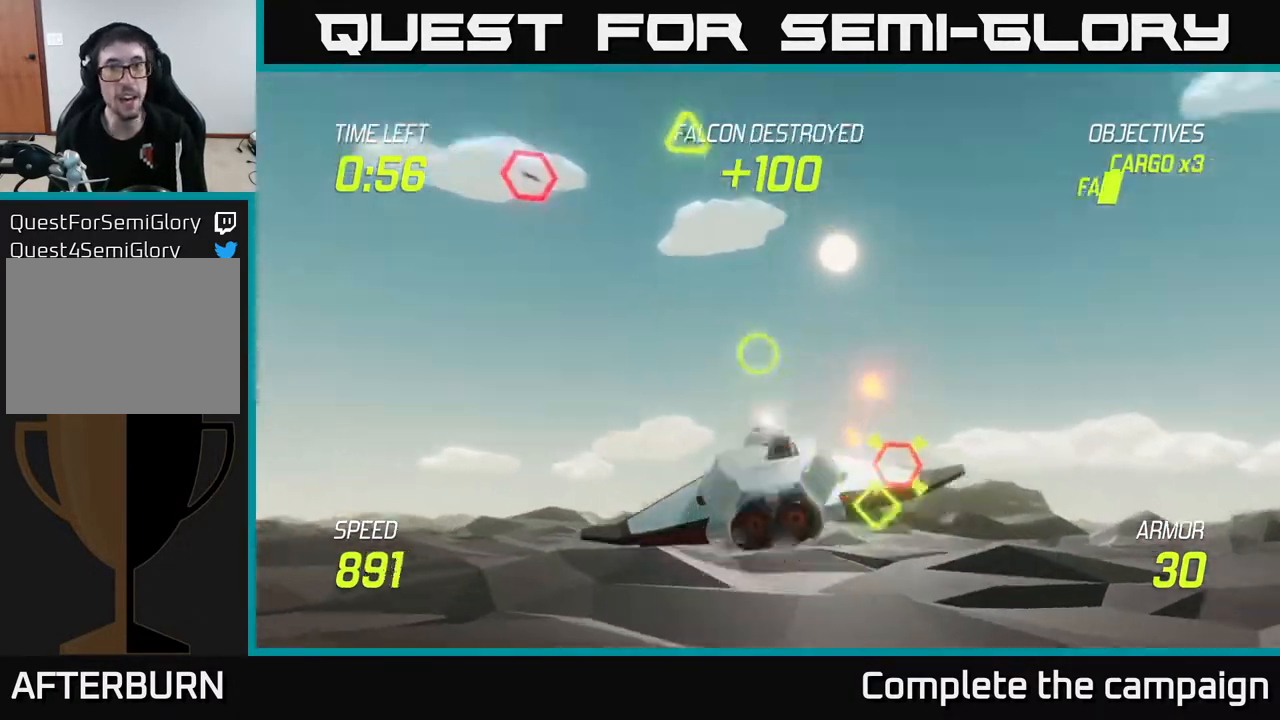
{"buttons": [], "left_stick": "down-left", "right_stick": "center", "events": [[217, "R2", "down"], [267, "left_stick", "right"], [500, "R2", "up"], [500, "left_stick", "down-left"]]}
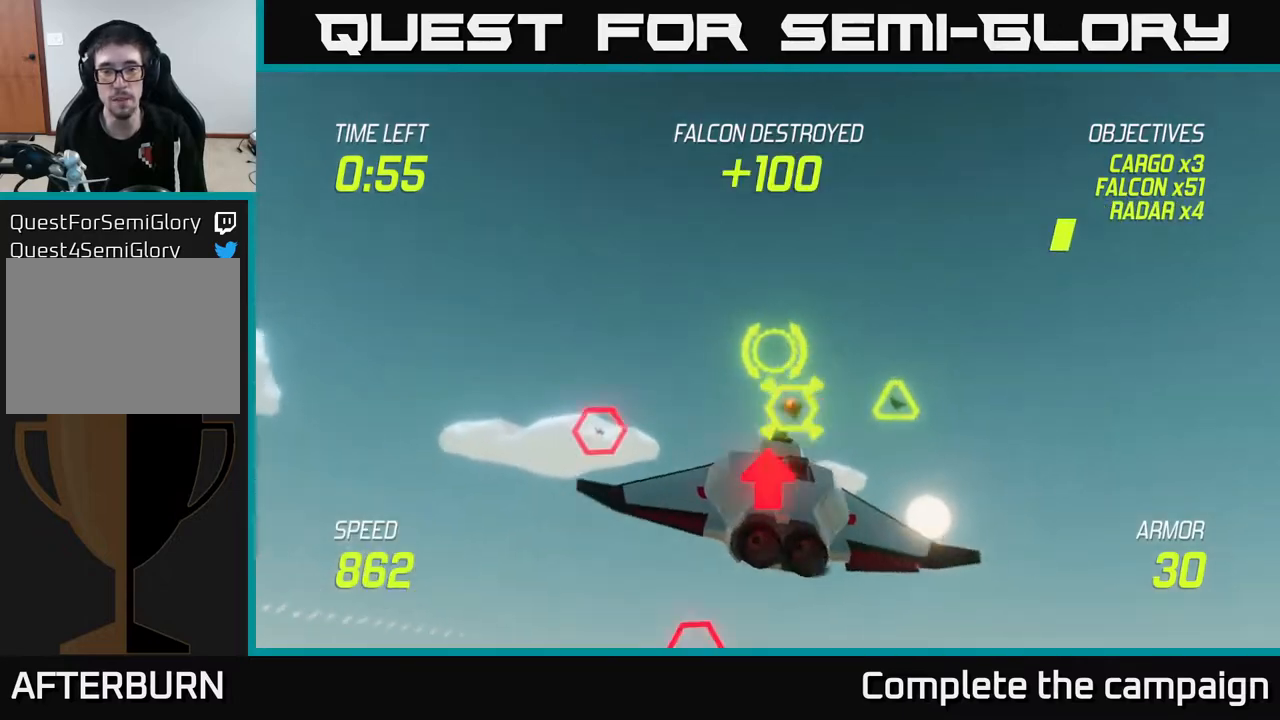
{"buttons": [], "left_stick": "left", "right_stick": "center", "events": [[250, "left_stick", "center"], [300, "left_stick", "left"]]}
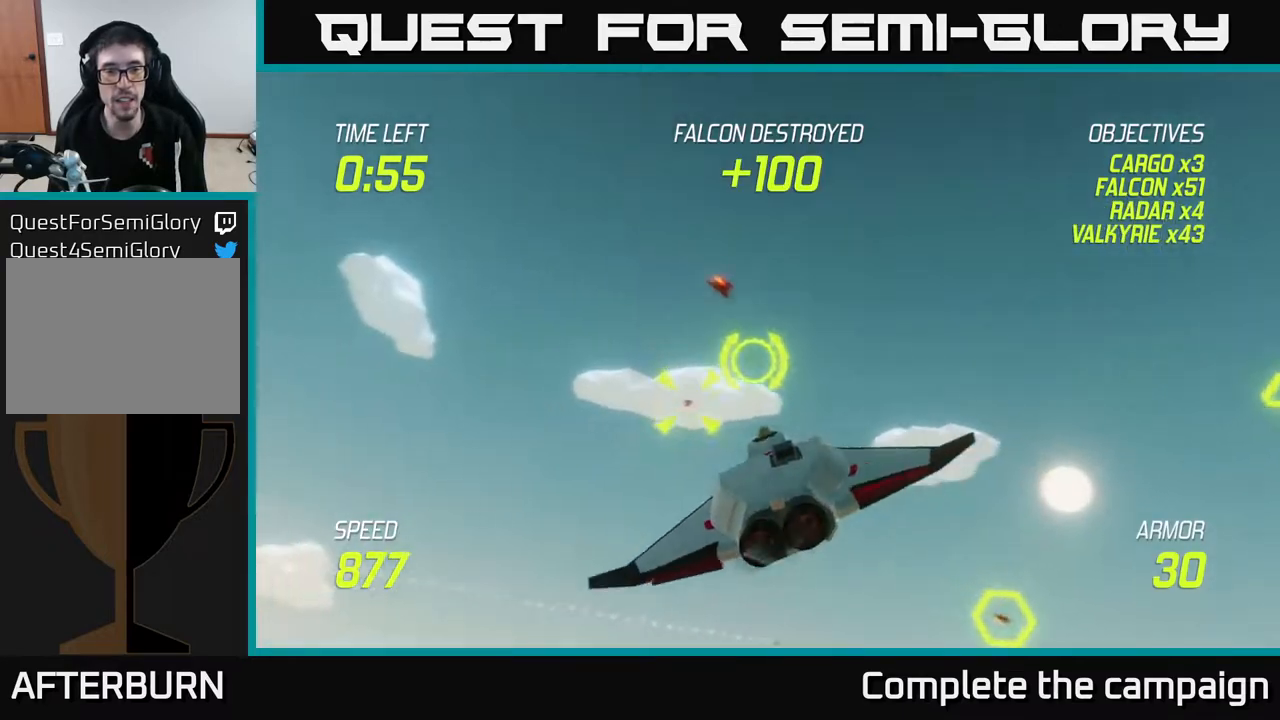
{"buttons": ["L2"], "left_stick": "right", "right_stick": "center", "events": [[17, "R2", "down"], [33, "left_stick", "down"], [117, "left_stick", "center"], [167, "R2", "up"], [233, "R2", "down"], [300, "left_stick", "down-right"], [400, "R2", "up"], [467, "L2", "down"], [483, "left_stick", "right"]]}
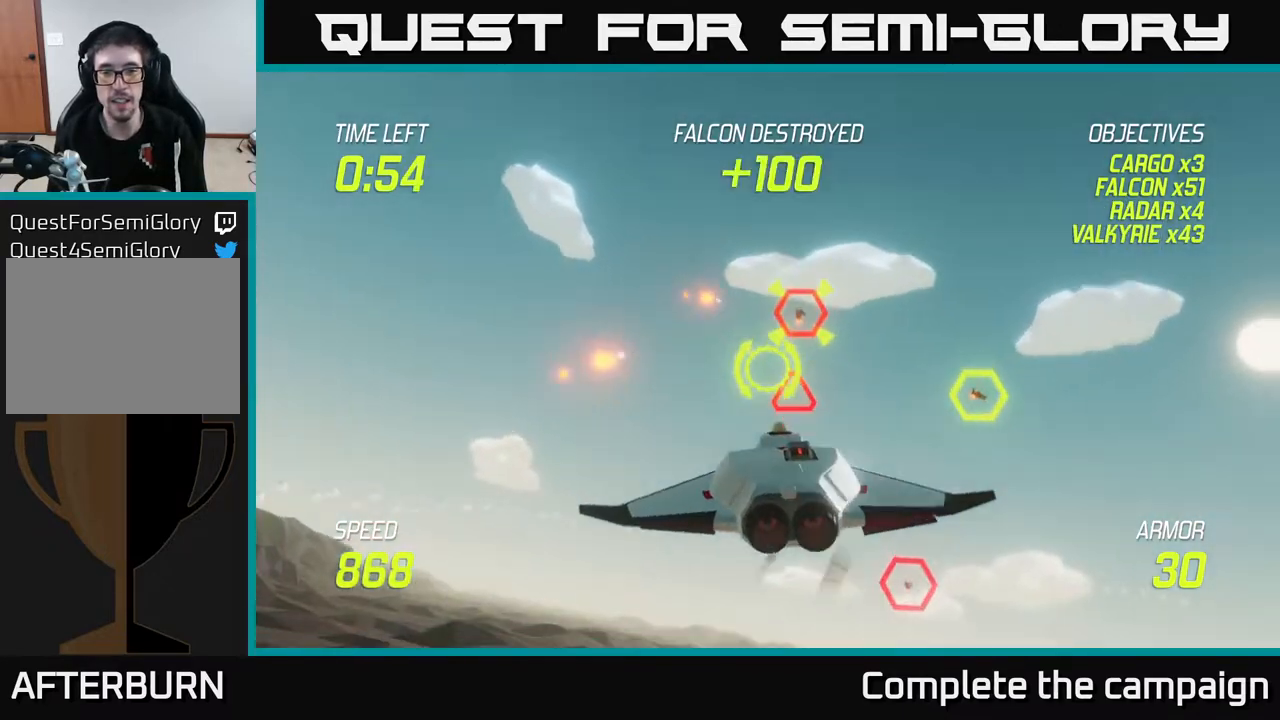
{"buttons": [], "left_stick": "left", "right_stick": "center", "events": [[67, "L2", "up"], [150, "L2", "down"], [283, "L2", "up"], [400, "left_stick", "left"]]}
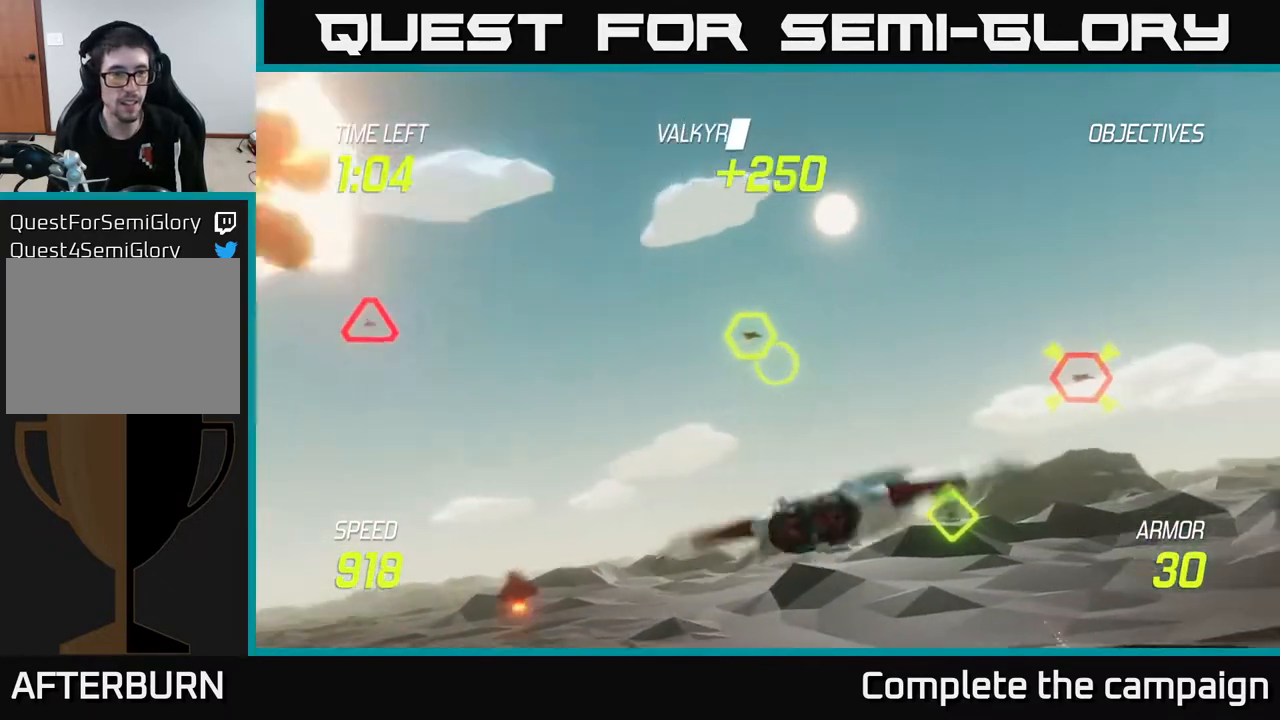
{"buttons": [], "left_stick": "left", "right_stick": "center", "events": []}
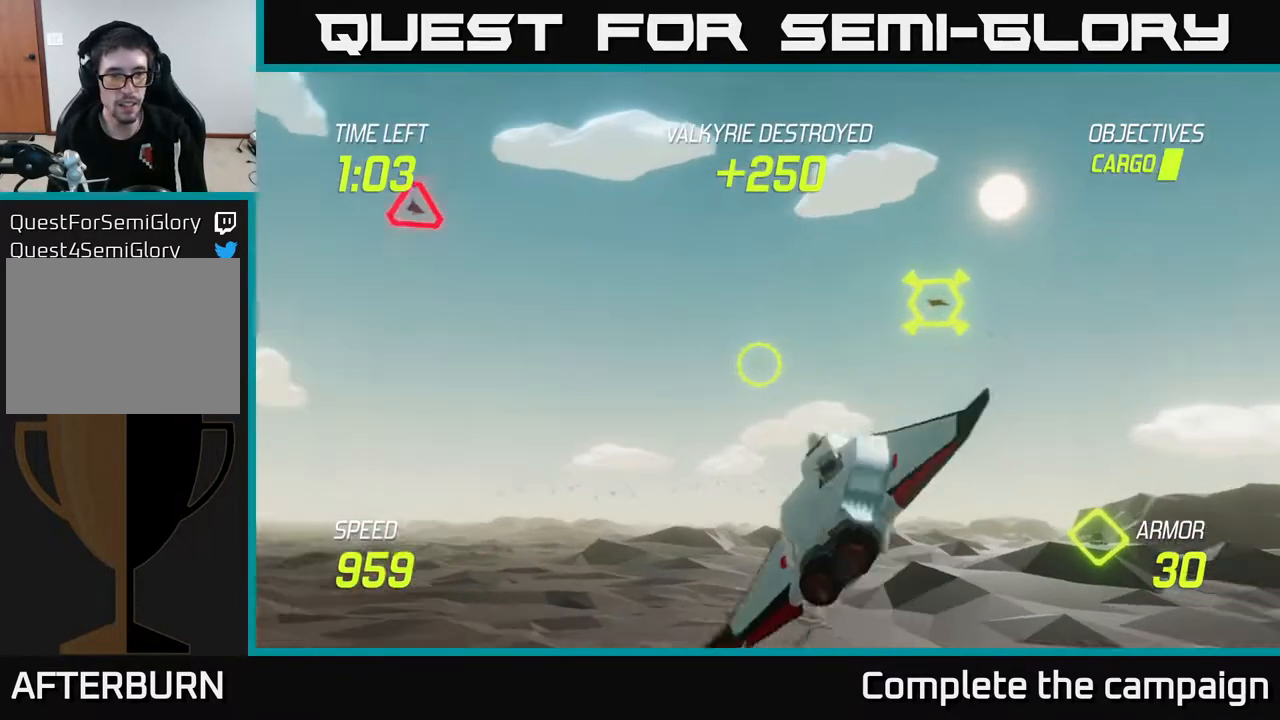
{"buttons": ["L2"], "left_stick": "up-right", "right_stick": "center", "events": [[17, "left_stick", "up"], [67, "L2", "down"], [67, "left_stick", "right"], [217, "L2", "up"], [250, "L2", "down"], [433, "left_stick", "up-right"]]}
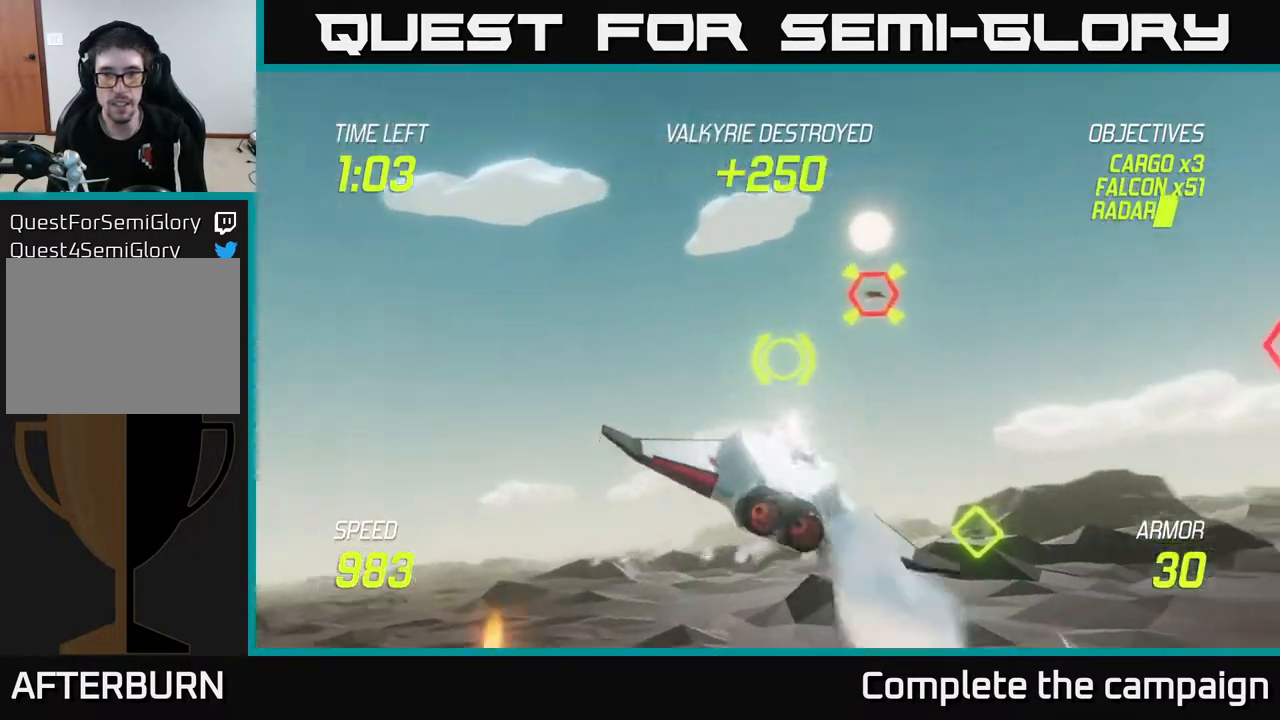
{"buttons": ["R2"], "left_stick": "right", "right_stick": "center", "events": [[200, "R2", "down"], [233, "left_stick", "up-left"], [250, "L2", "up"], [283, "R2", "up"], [283, "left_stick", "down-left"], [367, "R2", "down"], [400, "left_stick", "center"], [483, "left_stick", "right"]]}